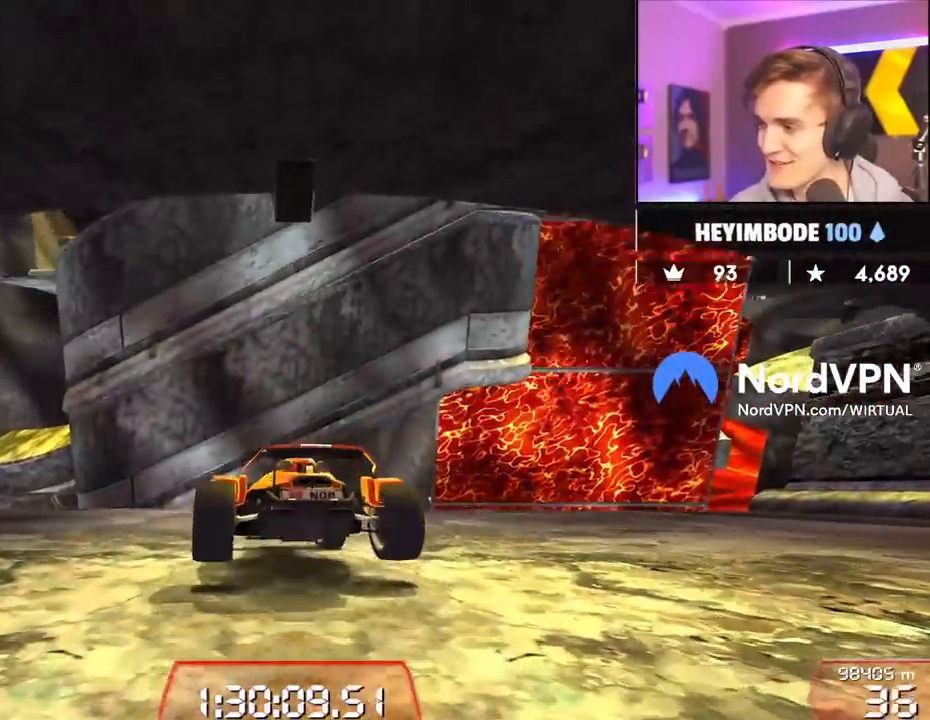
Gameplay with keyboard; each line is a JSON object with the keys held at the frame after it. "events" lists presses ("down") and releases ("up") of "brake", "down", "left", "right" and "up" between this image and that frame as [ms after this image, input, new state], when the widget could be followed in between. No other keys are recorded. Mouse input is not recorded. Key names are as the overlay labels them; some are game actions (e.g. jump) rather than physical keys.
{"keys": ["left", "up"], "events": [[33, "left", "down"], [317, "left", "up"], [467, "left", "down"]]}
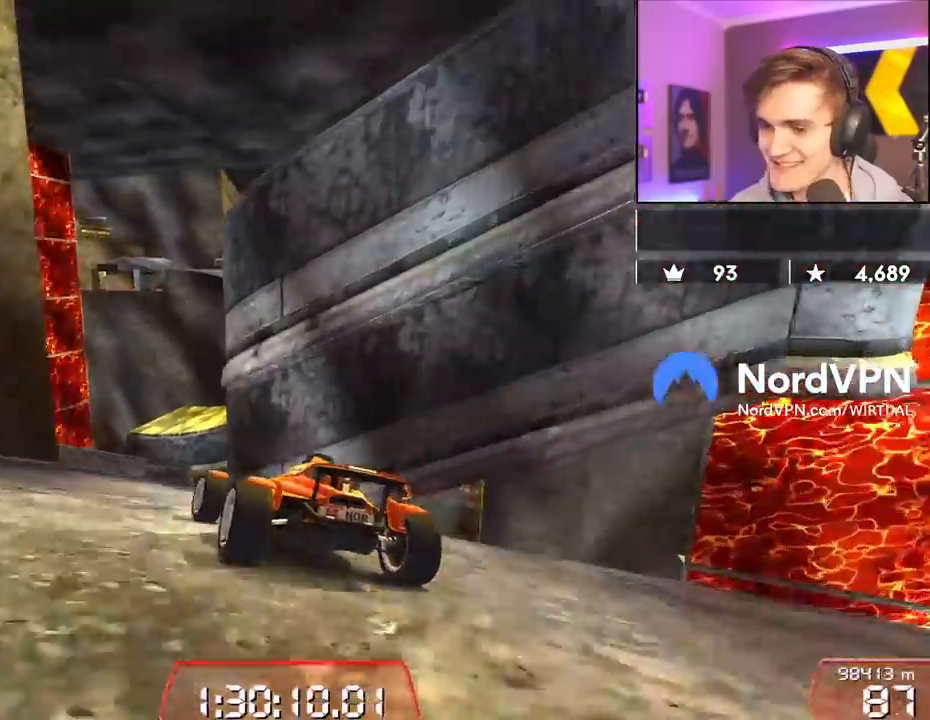
{"keys": [], "events": [[100, "left", "up"], [333, "right", "down"], [433, "right", "up"], [483, "up", "up"]]}
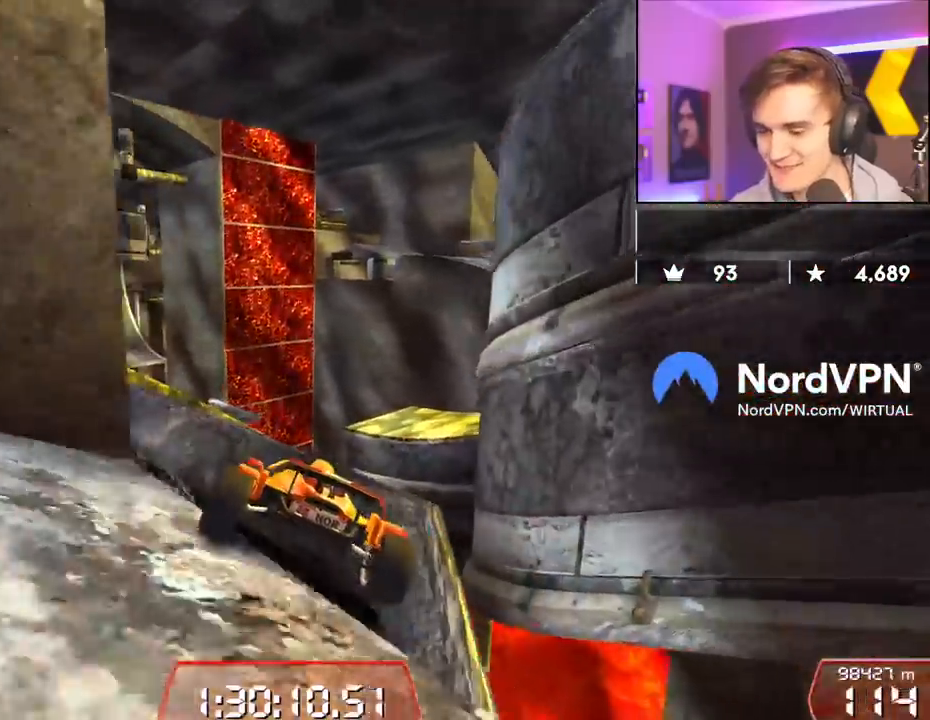
{"keys": ["right", "up"], "events": [[267, "left", "down"], [267, "up", "down"], [300, "left", "up"], [350, "right", "down"]]}
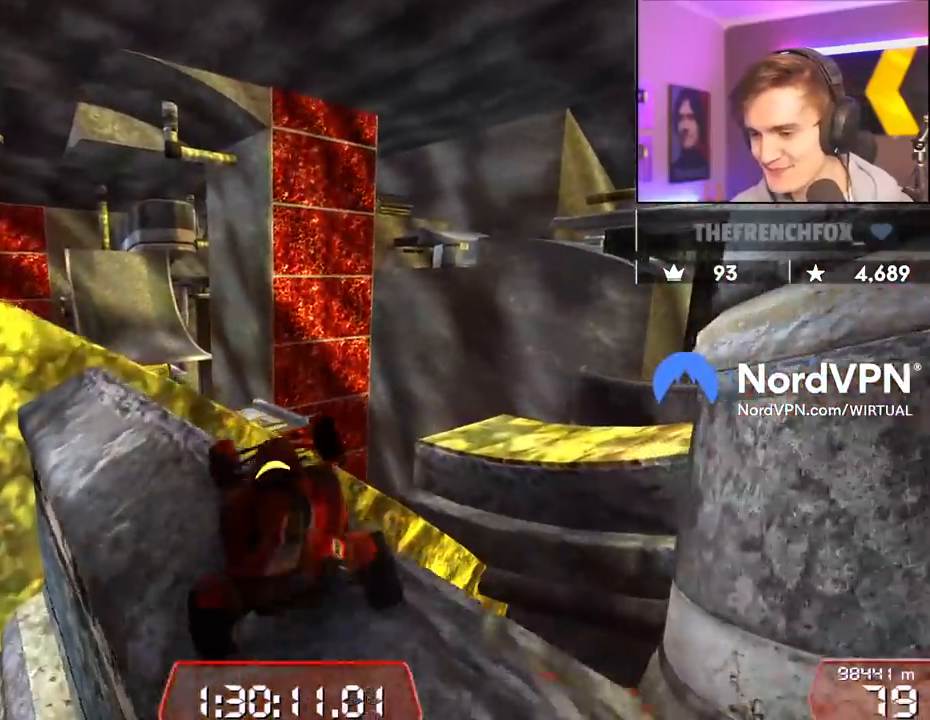
{"keys": ["right", "up"], "events": [[83, "right", "up"], [83, "up", "up"], [133, "left", "down"], [317, "left", "up"], [367, "up", "down"], [417, "right", "down"]]}
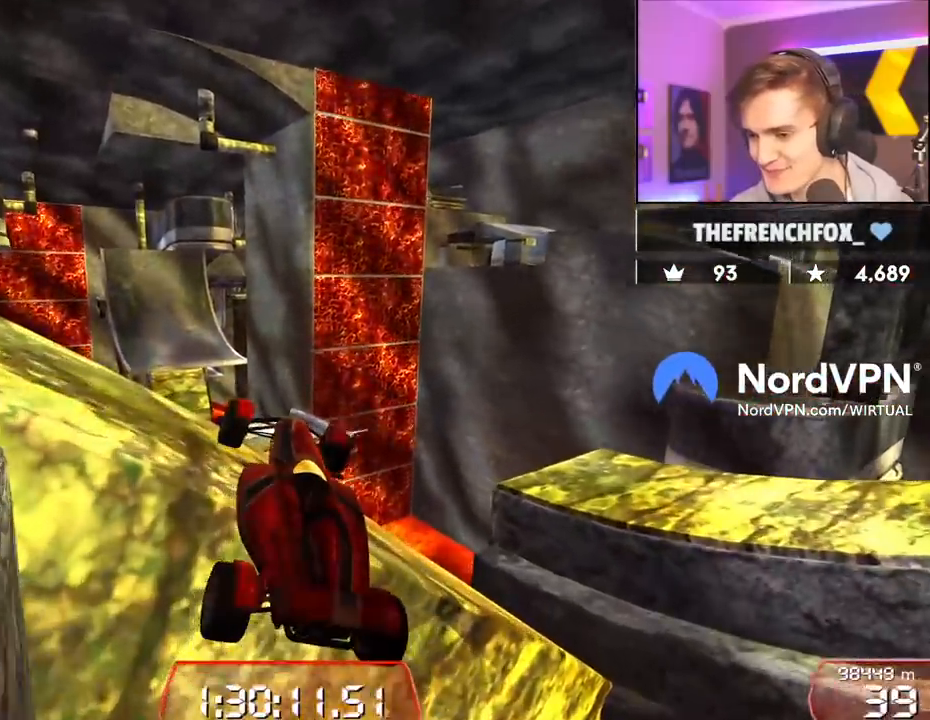
{"keys": ["up"], "events": [[483, "right", "up"]]}
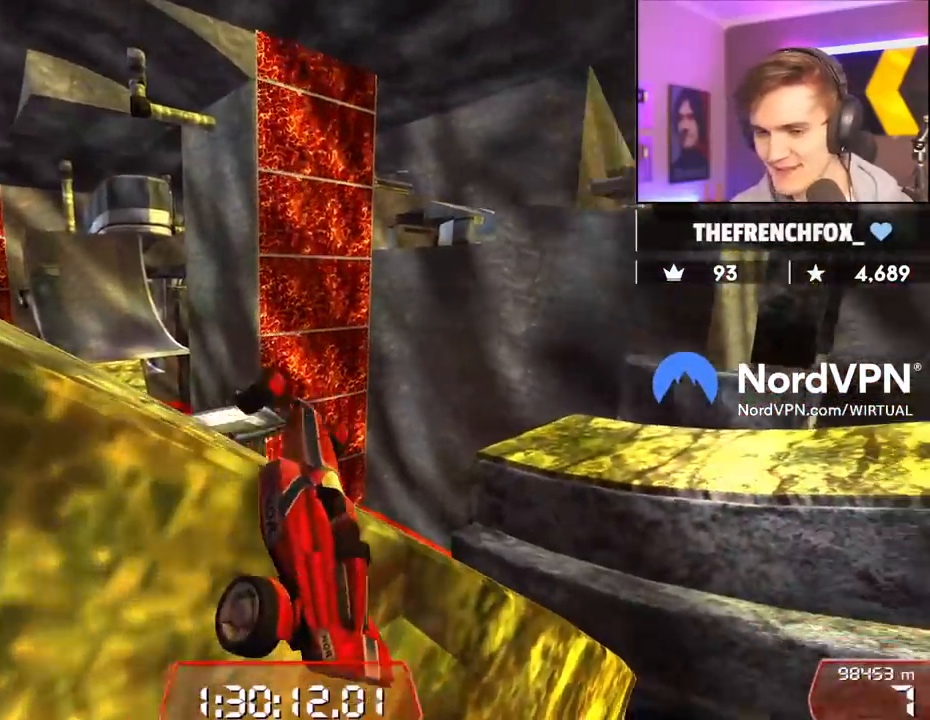
{"keys": ["left", "up"], "events": [[300, "left", "down"]]}
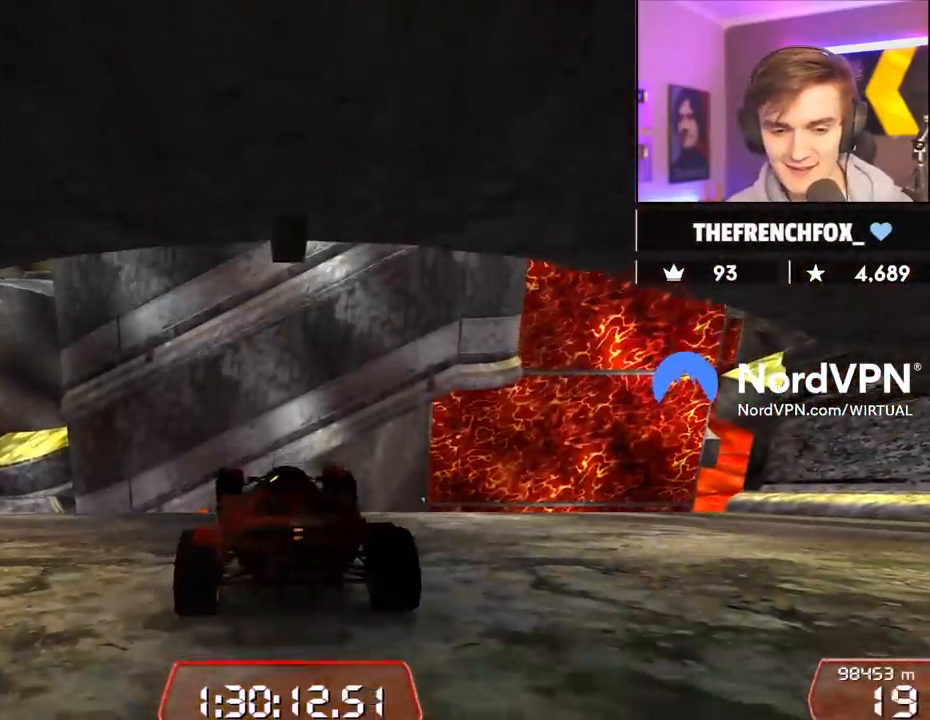
{"keys": ["left", "up"], "events": [[233, "left", "up"], [367, "left", "down"]]}
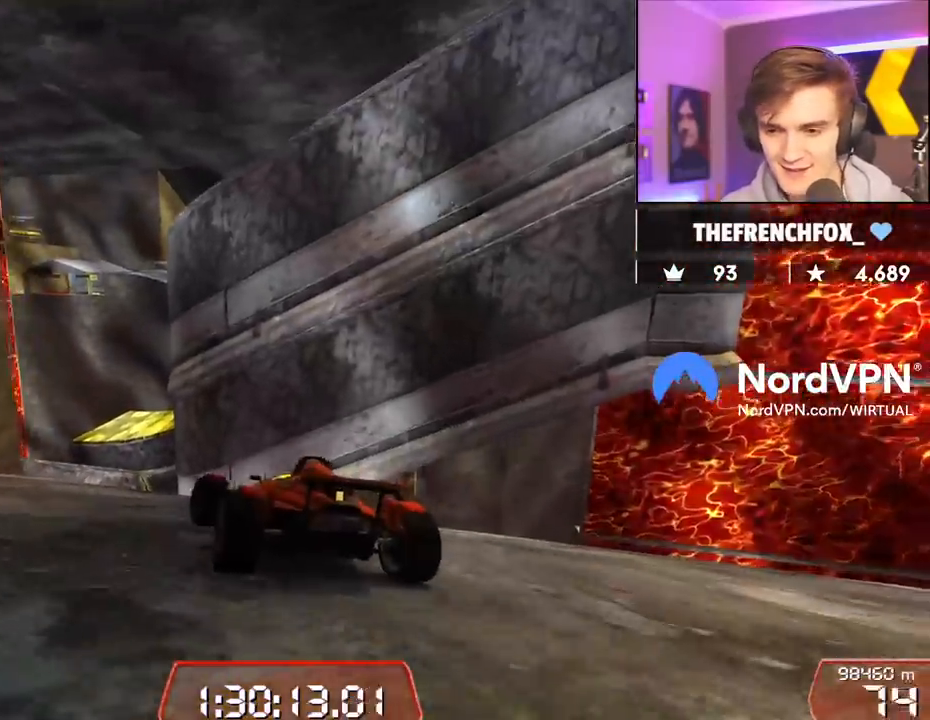
{"keys": ["up"], "events": [[17, "left", "up"], [150, "left", "down"], [283, "left", "up"], [383, "right", "down"], [483, "right", "up"]]}
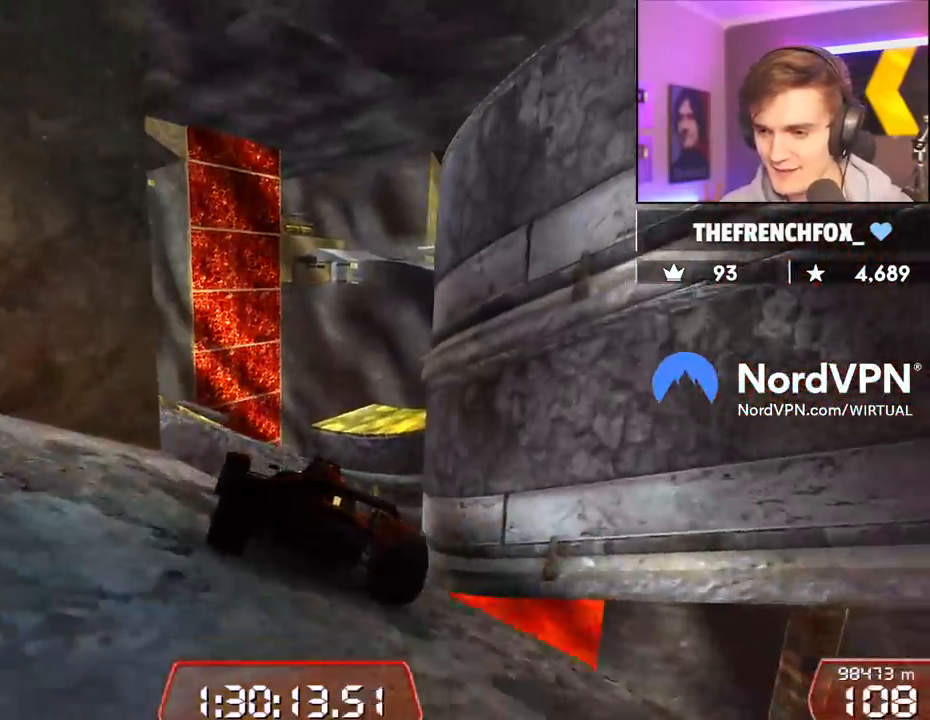
{"keys": ["right"], "events": [[217, "right", "down"], [350, "up", "up"]]}
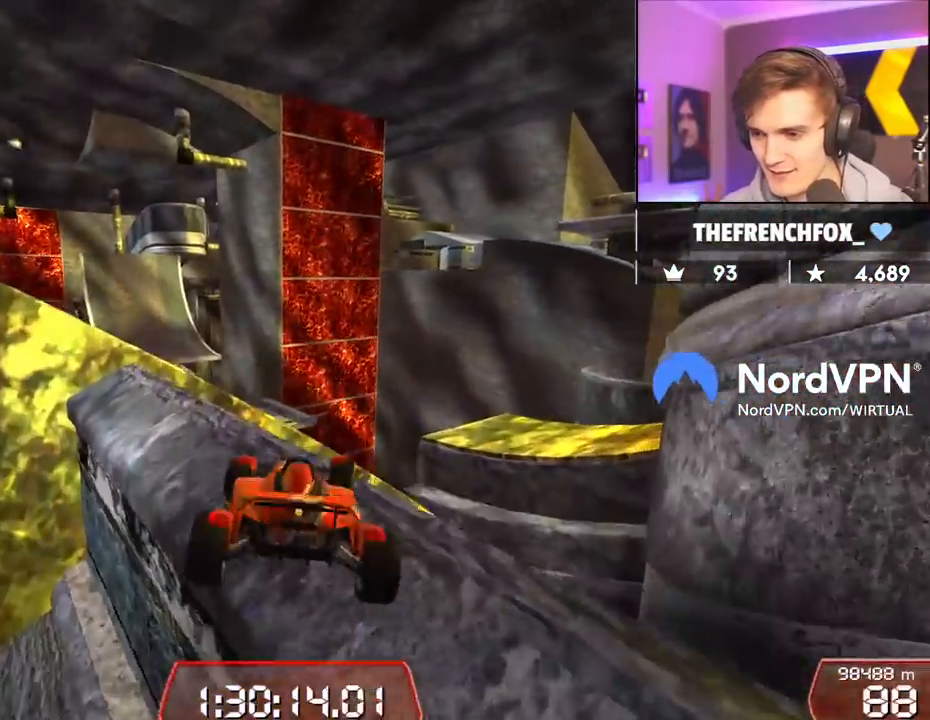
{"keys": ["right", "up"], "events": [[83, "right", "up"], [133, "left", "down"], [233, "up", "down"], [283, "left", "up"], [317, "right", "down"]]}
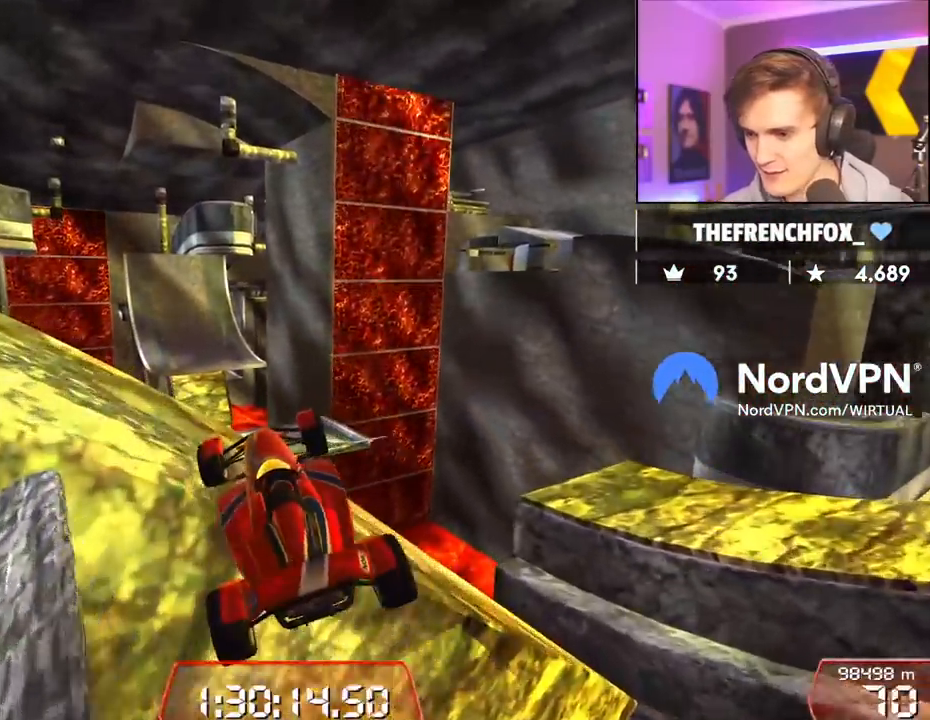
{"keys": [], "events": [[17, "right", "up"], [17, "up", "up"]]}
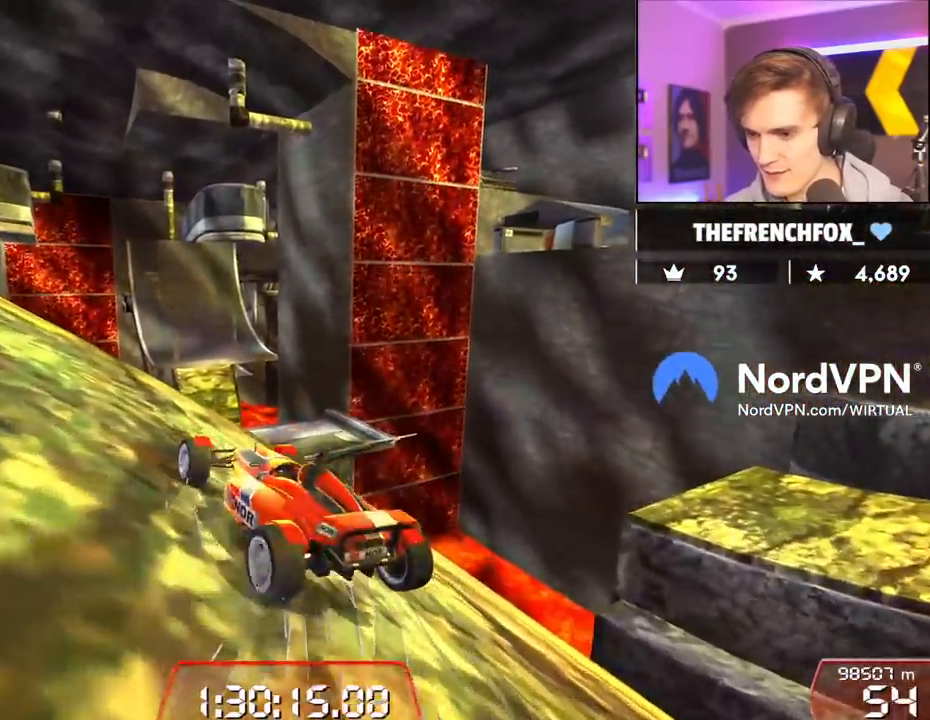
{"keys": ["up"], "events": [[67, "left", "down"], [117, "up", "down"], [350, "left", "up"], [450, "left", "down"], [500, "left", "up"]]}
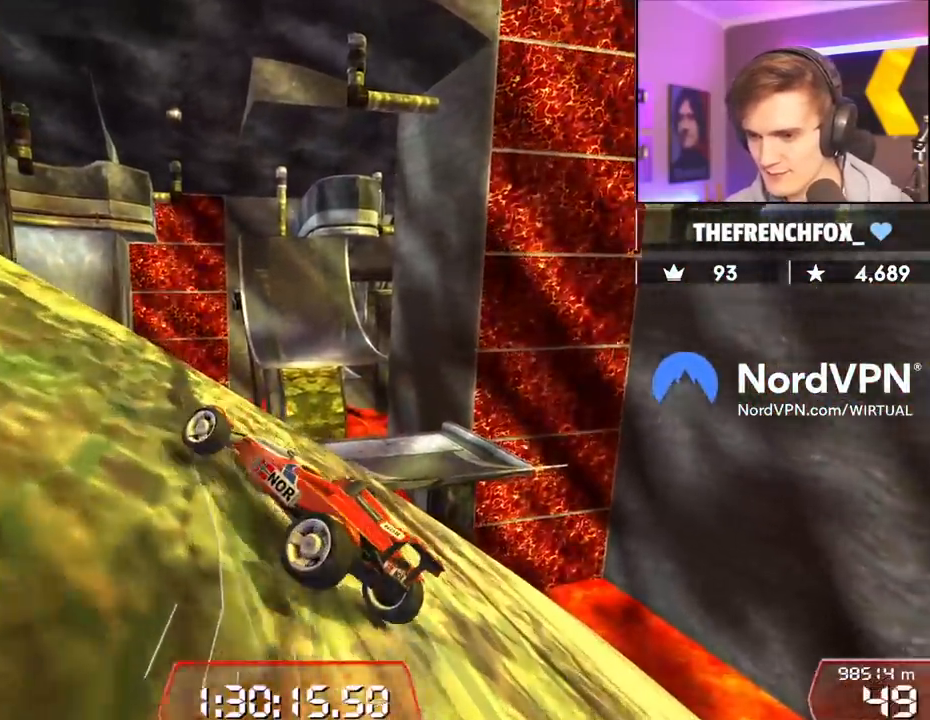
{"keys": ["left", "up"], "events": [[133, "left", "down"], [233, "left", "up"], [283, "left", "down"]]}
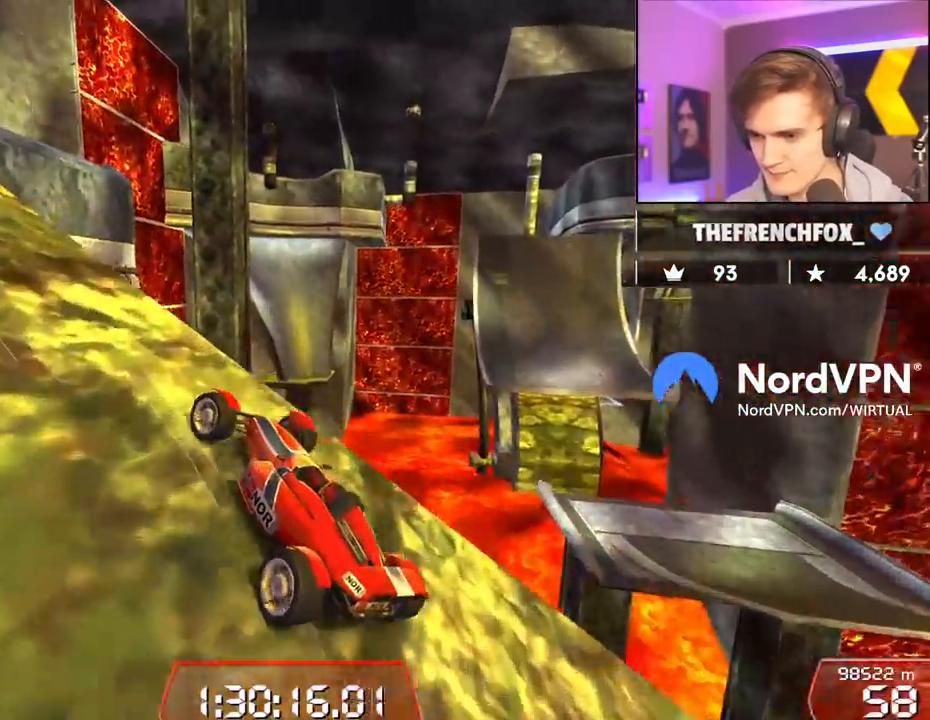
{"keys": ["left", "up"], "events": []}
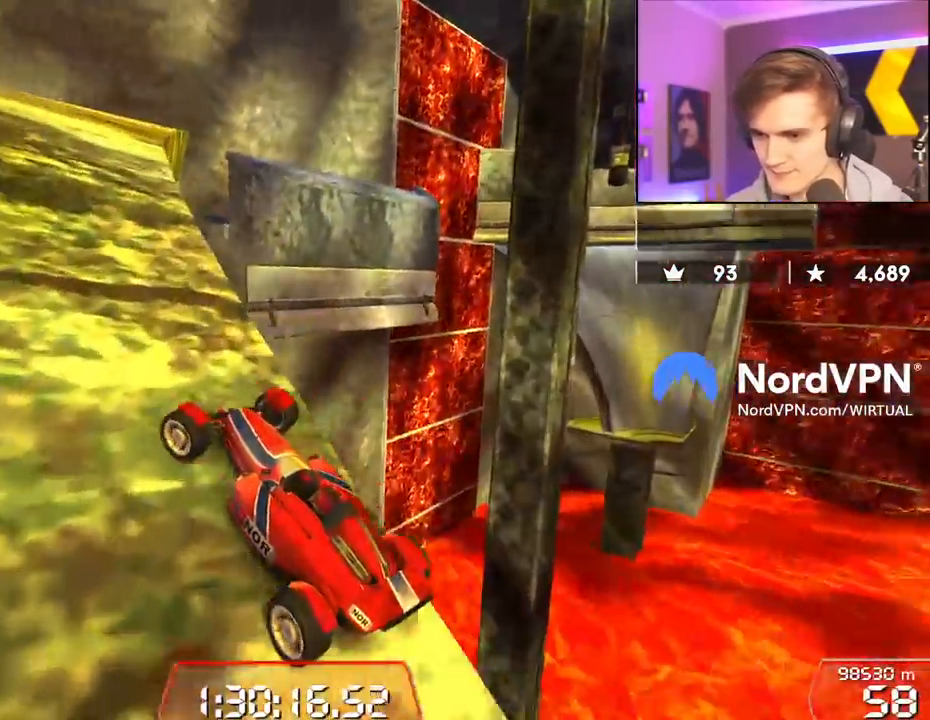
{"keys": ["up"], "events": [[250, "left", "up"]]}
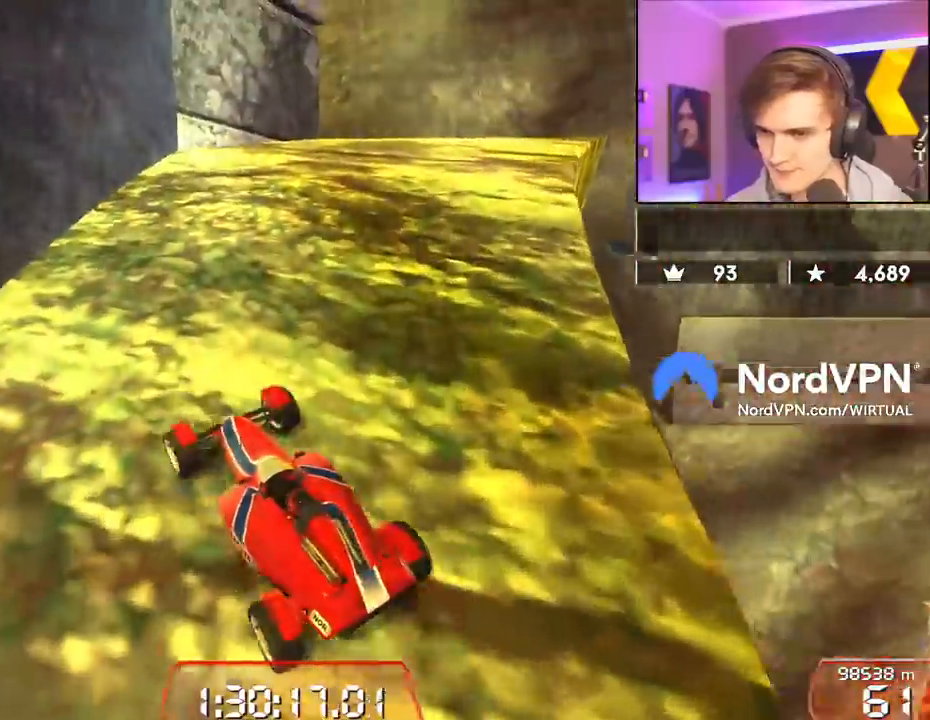
{"keys": ["right", "up"], "events": [[83, "right", "down"], [233, "right", "up"], [417, "right", "down"]]}
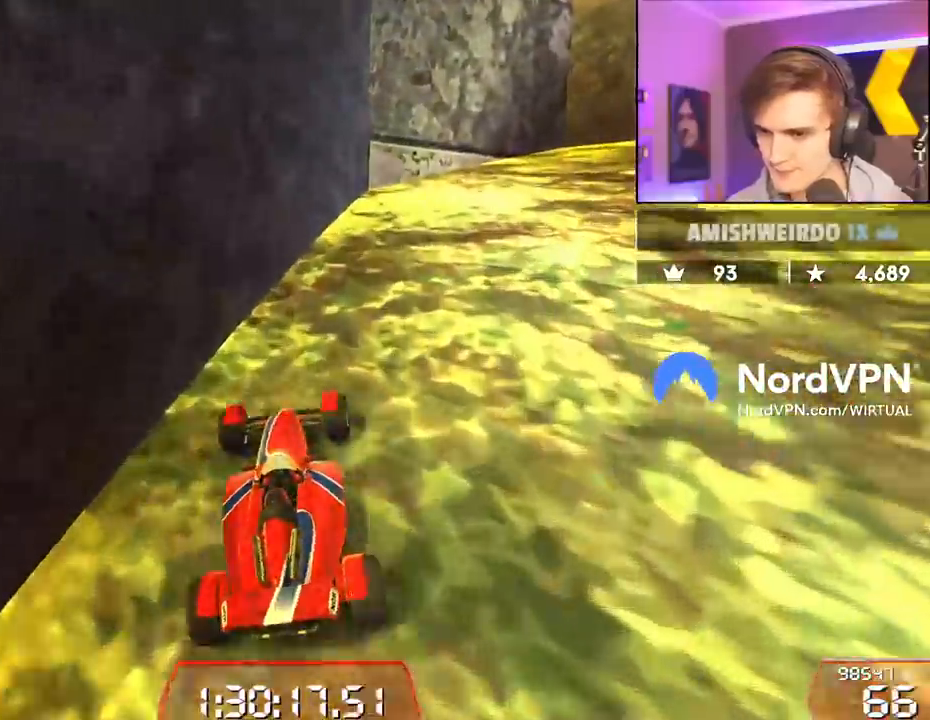
{"keys": ["right", "up"], "events": []}
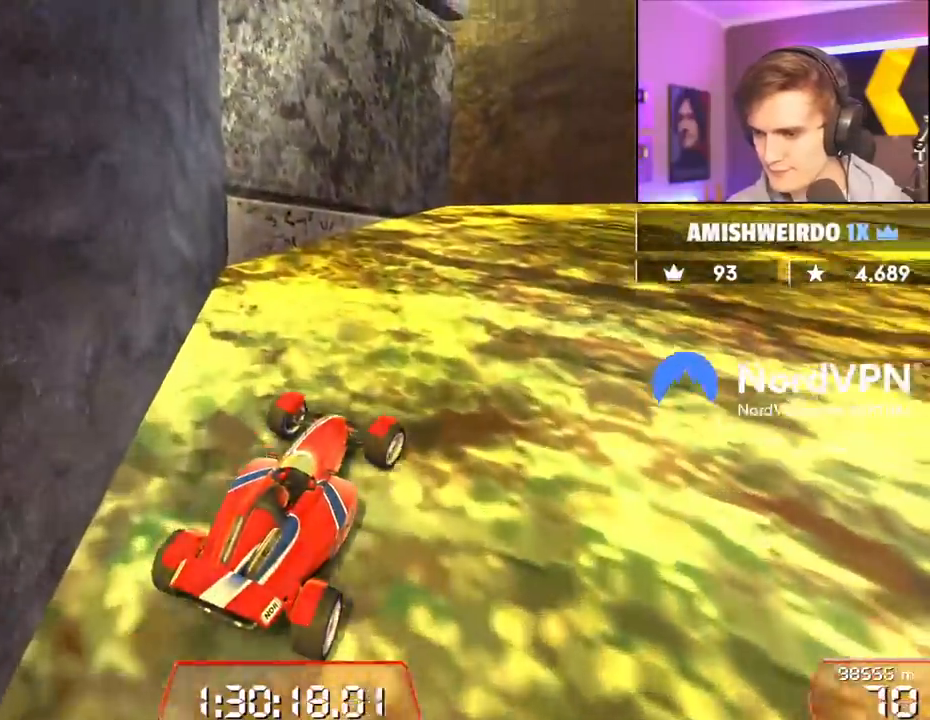
{"keys": ["right", "up"], "events": [[267, "right", "up"], [450, "right", "down"]]}
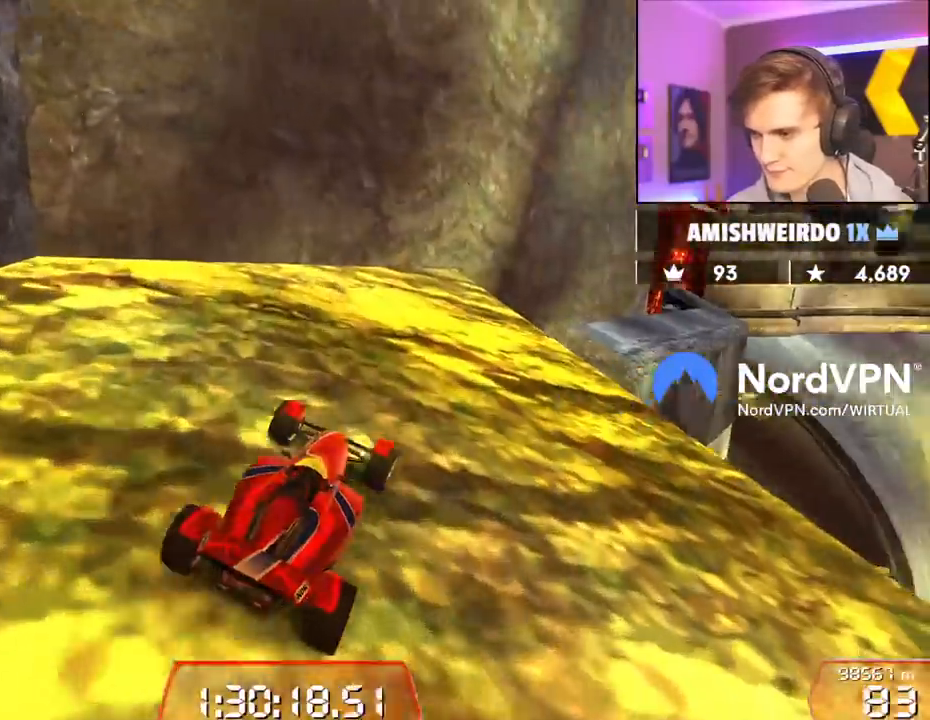
{"keys": ["up"], "events": [[83, "right", "up"], [233, "right", "down"], [367, "right", "up"]]}
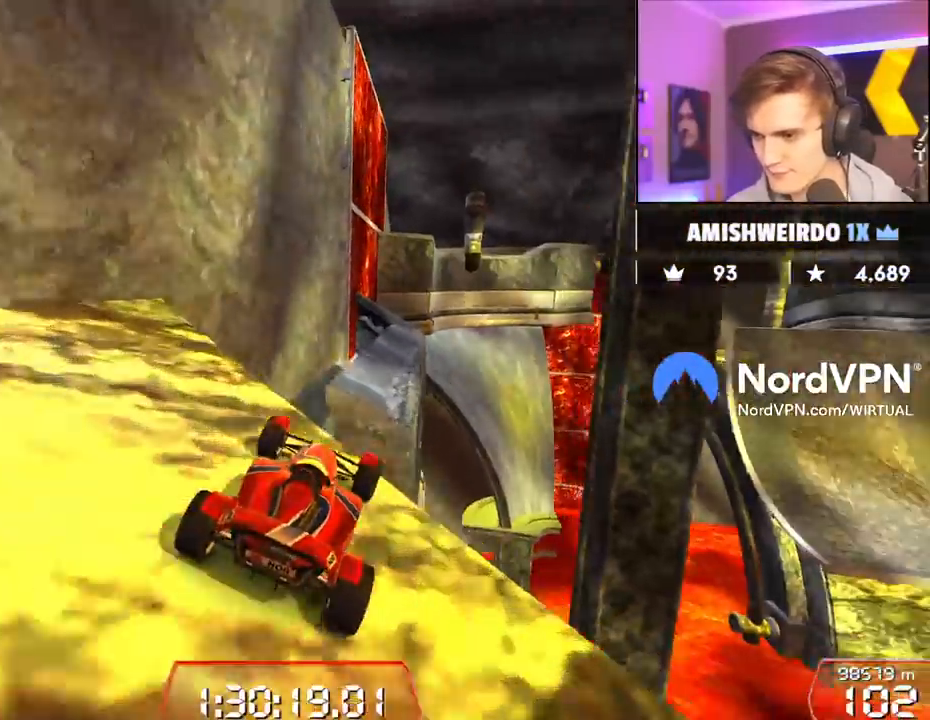
{"keys": ["left", "up"], "events": [[483, "left", "down"]]}
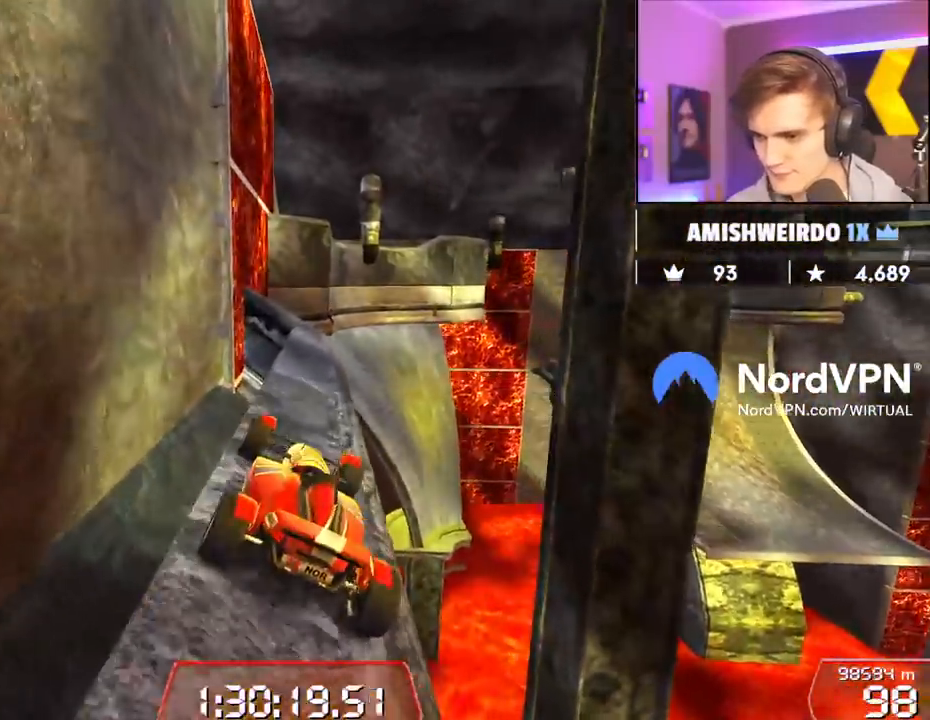
{"keys": ["up"], "events": [[17, "left", "up"], [117, "right", "down"], [217, "right", "up"], [350, "left", "down"], [500, "left", "up"]]}
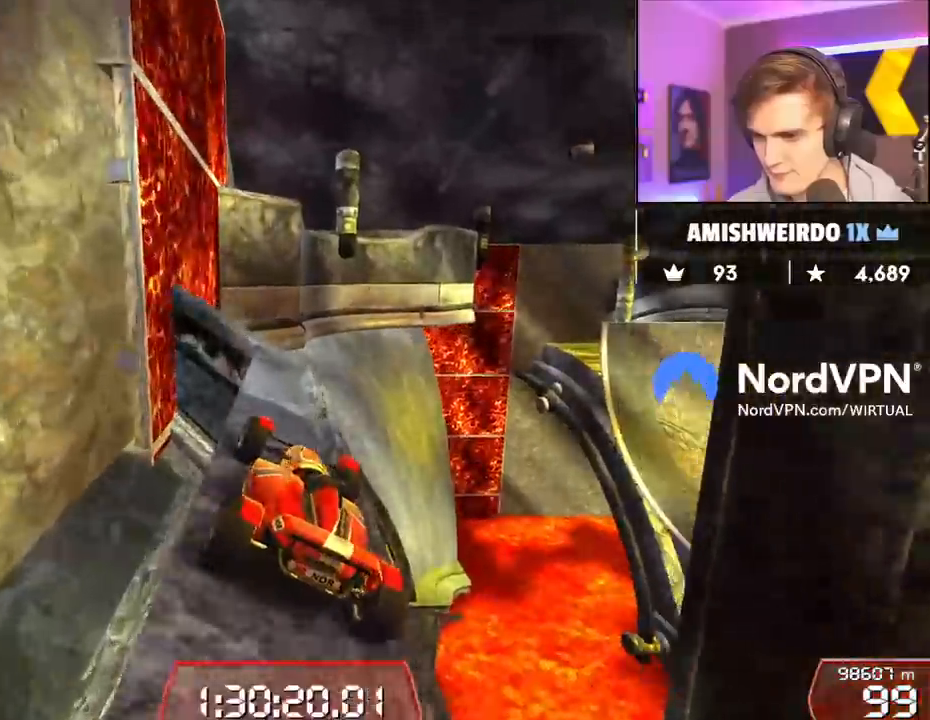
{"keys": ["up"], "events": [[133, "right", "down"], [283, "right", "up"], [367, "right", "down"], [467, "right", "up"]]}
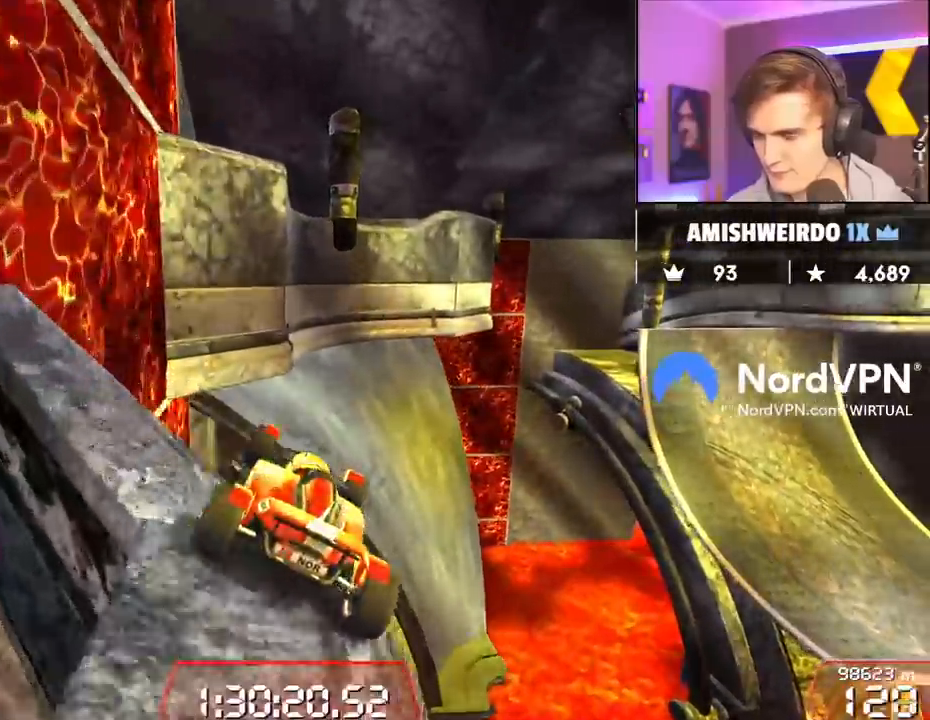
{"keys": ["brake", "left", "up"], "events": [[150, "left", "down"], [433, "brake", "down"]]}
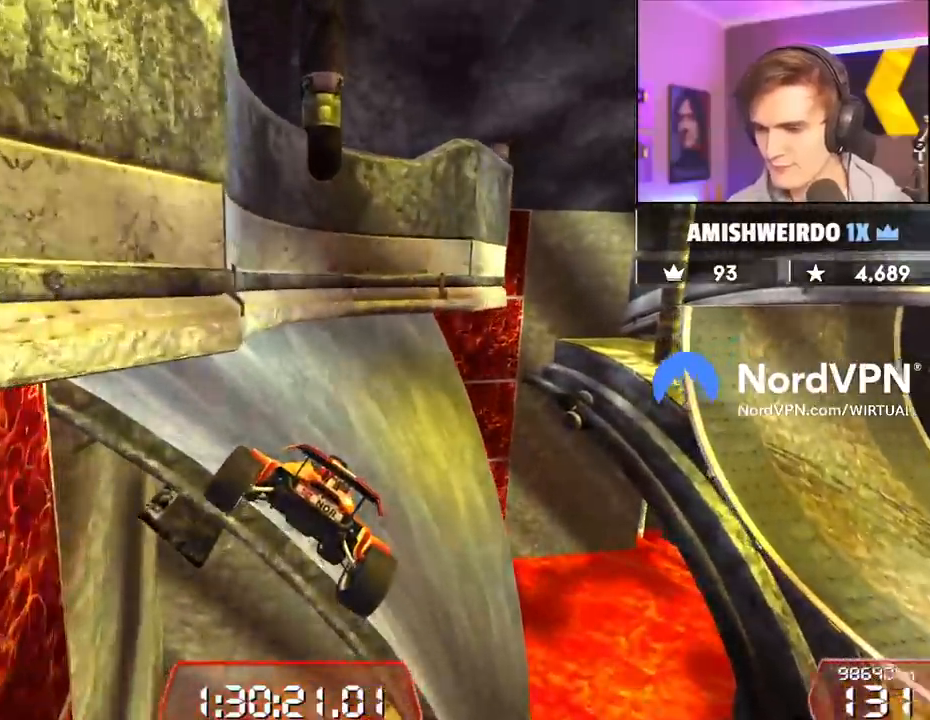
{"keys": ["up"], "events": [[67, "brake", "up"], [500, "left", "up"]]}
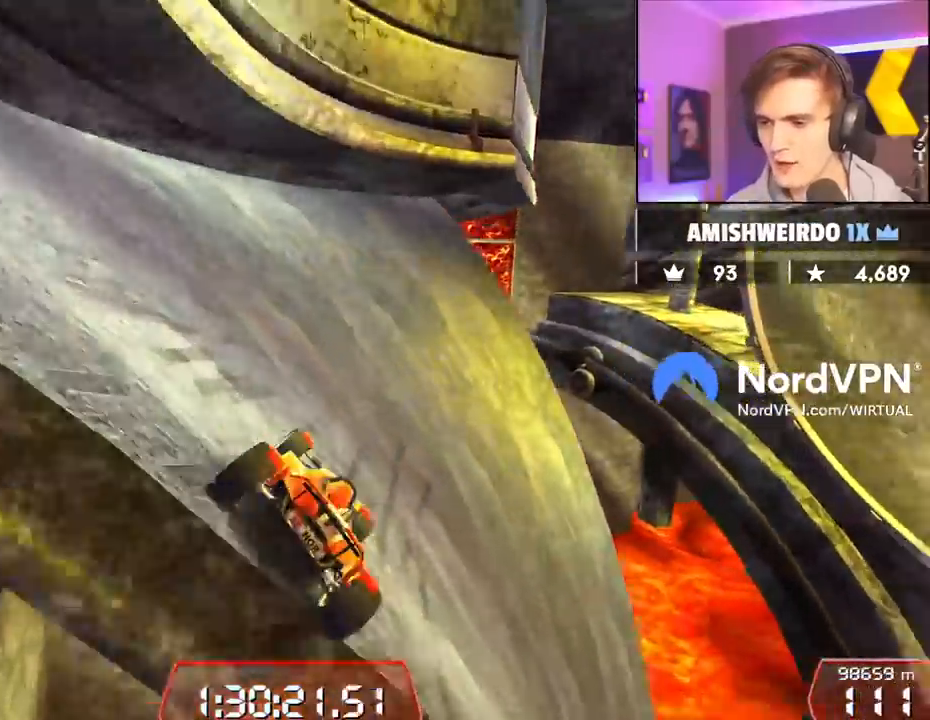
{"keys": ["up"], "events": [[267, "right", "down"], [367, "right", "up"]]}
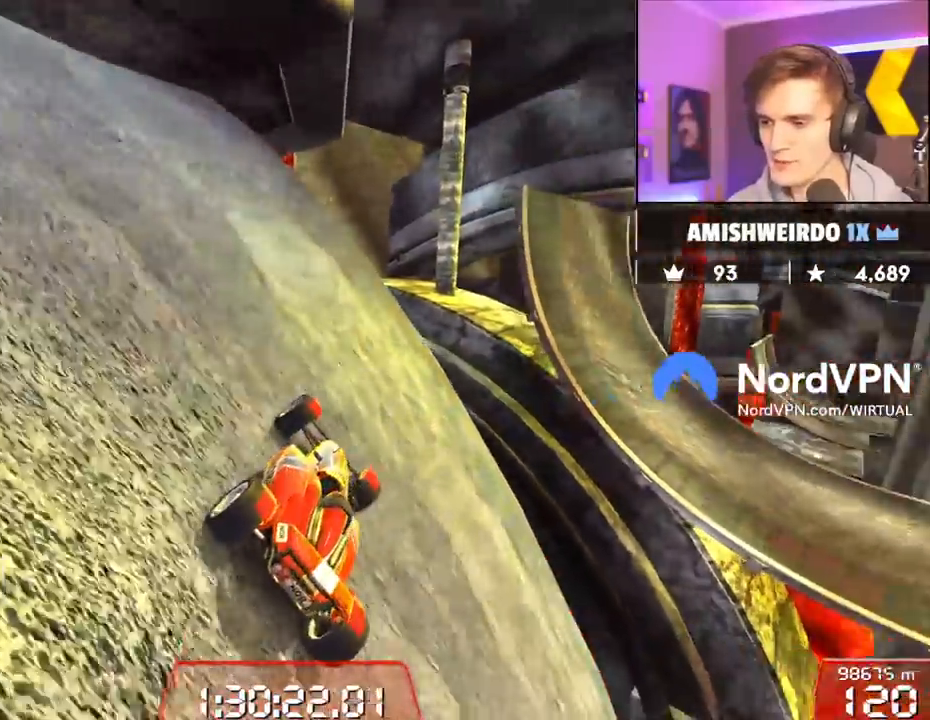
{"keys": ["left", "up"], "events": [[17, "right", "down"], [333, "right", "up"], [433, "left", "down"]]}
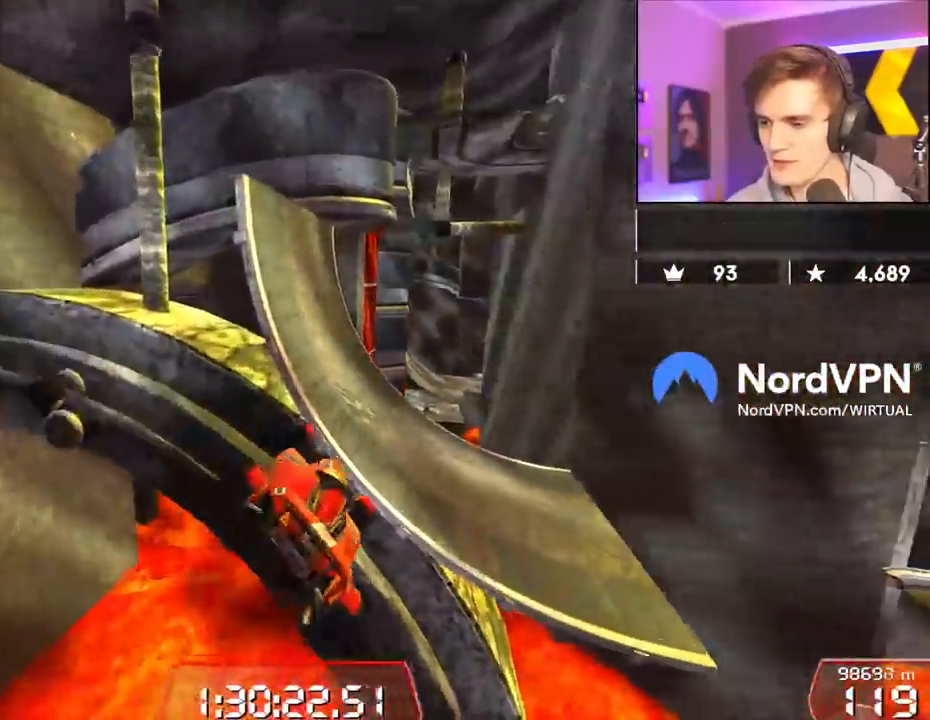
{"keys": ["brake", "left", "up"], "events": [[500, "brake", "down"]]}
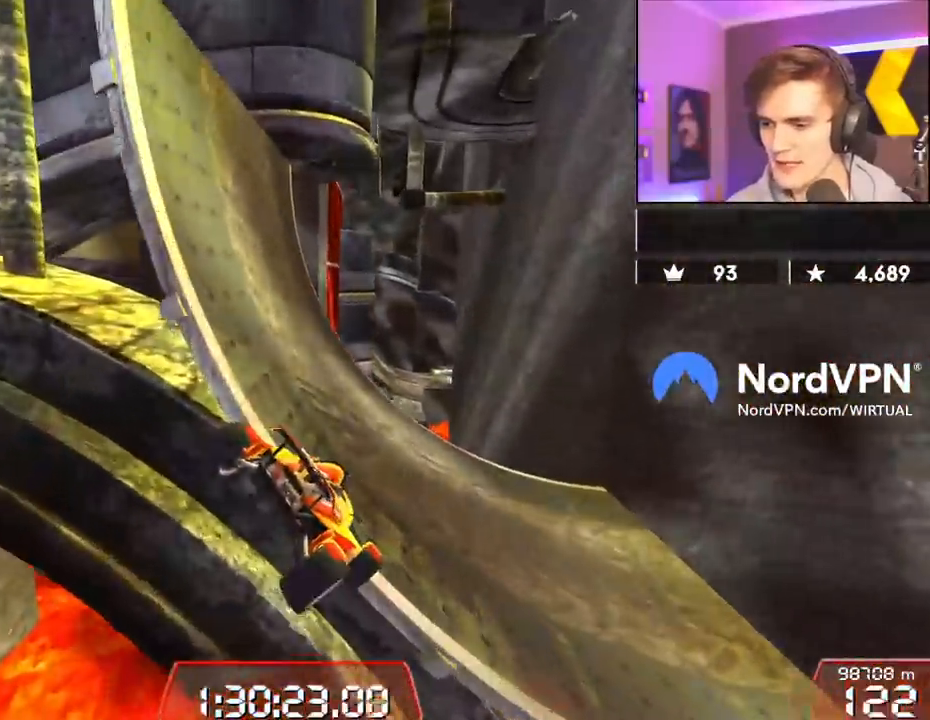
{"keys": ["left", "up"], "events": [[133, "brake", "up"], [133, "left", "up"], [467, "left", "down"]]}
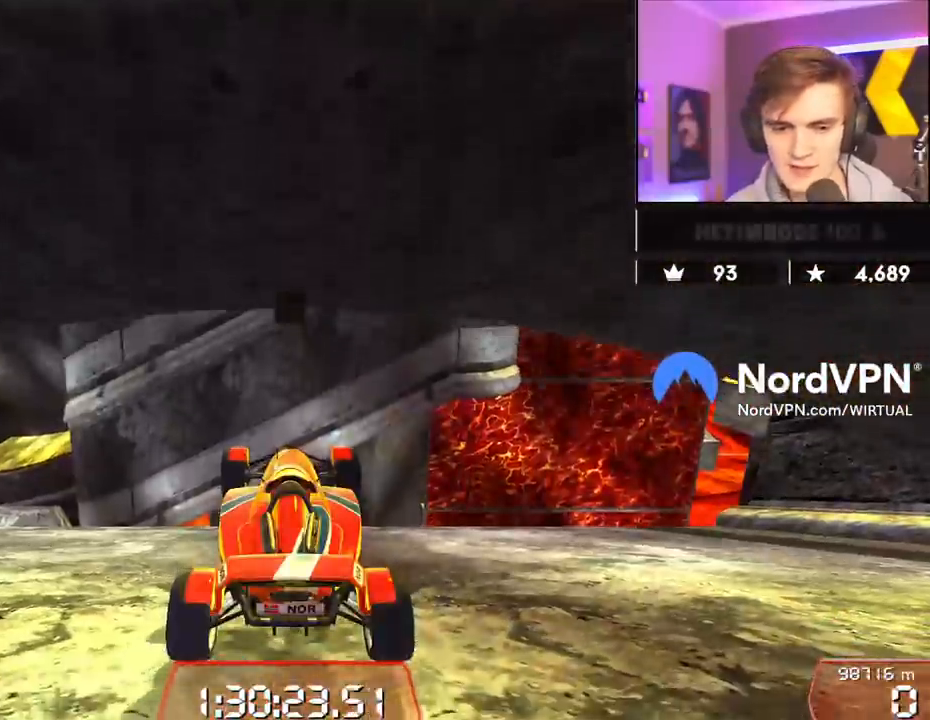
{"keys": ["up"], "events": [[383, "left", "up"]]}